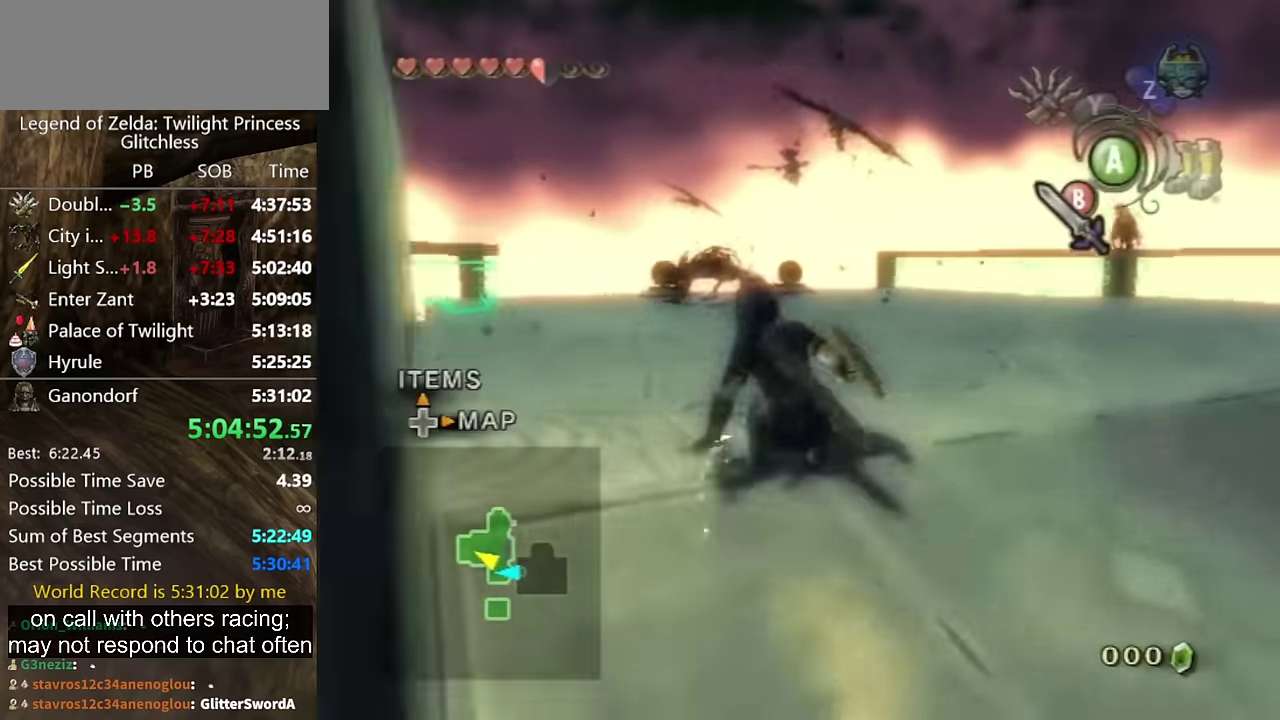
Gameplay with a controller (Nintendo layout); each line is a JSON object with the inputs held at the frame after it. "events" lists button and stick changes between this image and that frame as [ms after this image, input, new state], when the widget could be followed in between. Not read: L3 R3 right_stick.
{"buttons": [], "left_stick": "up", "events": []}
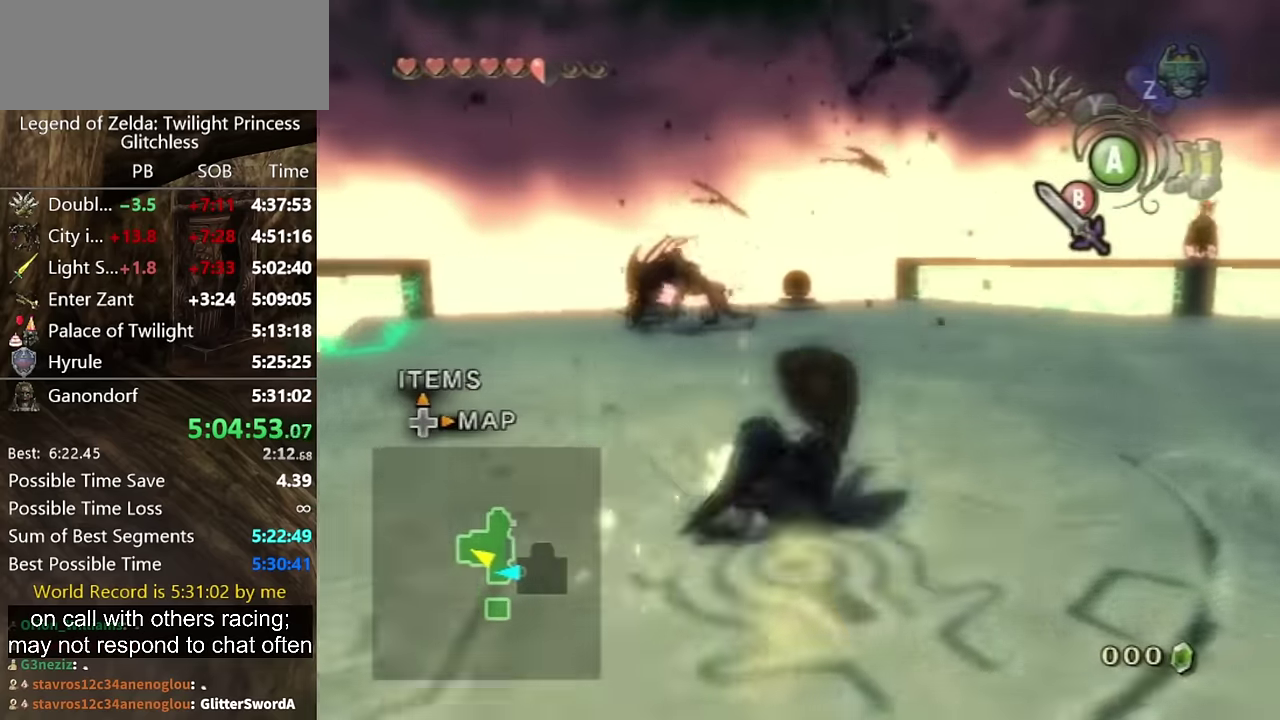
{"buttons": [], "left_stick": "up"}
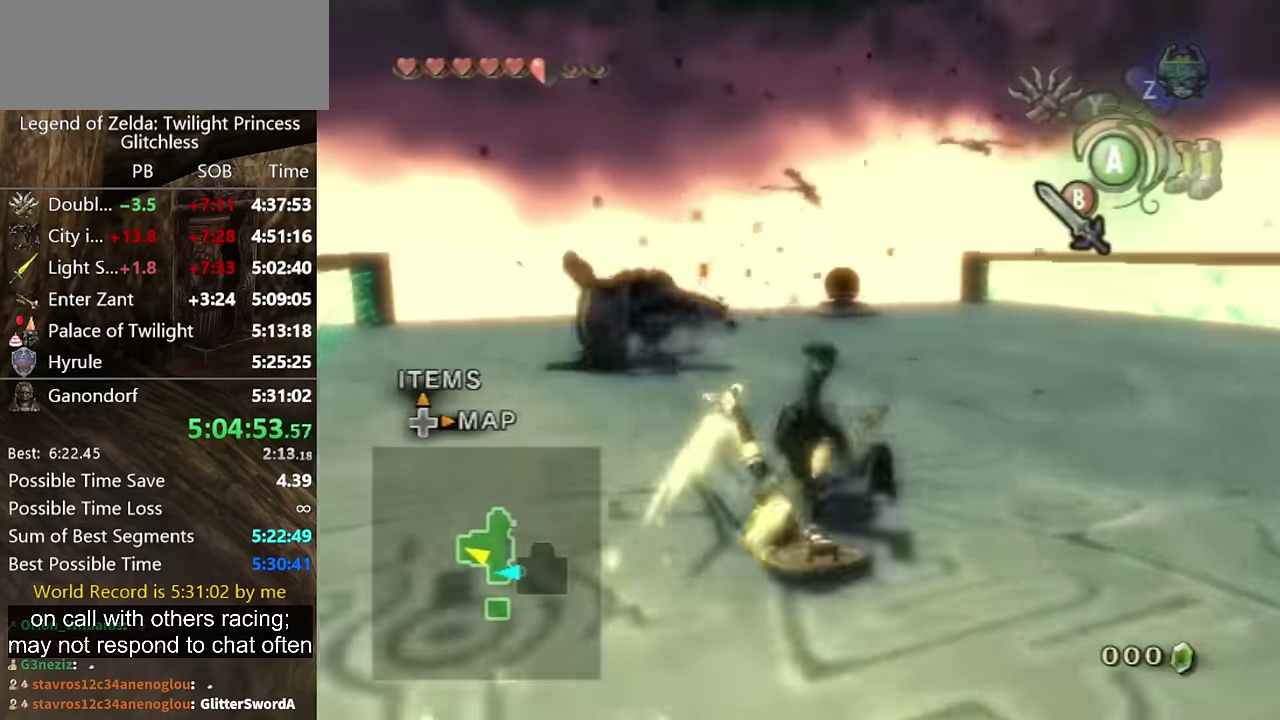
{"buttons": ["A"], "left_stick": "up"}
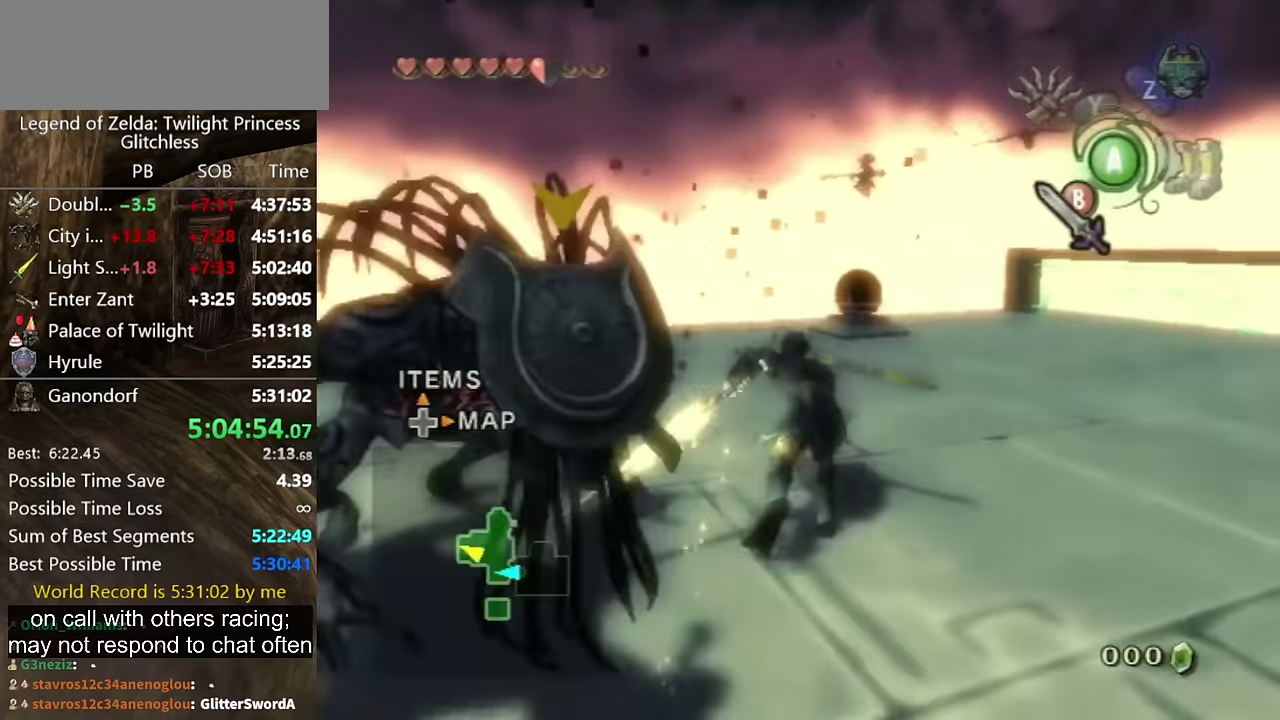
{"buttons": [], "left_stick": "up"}
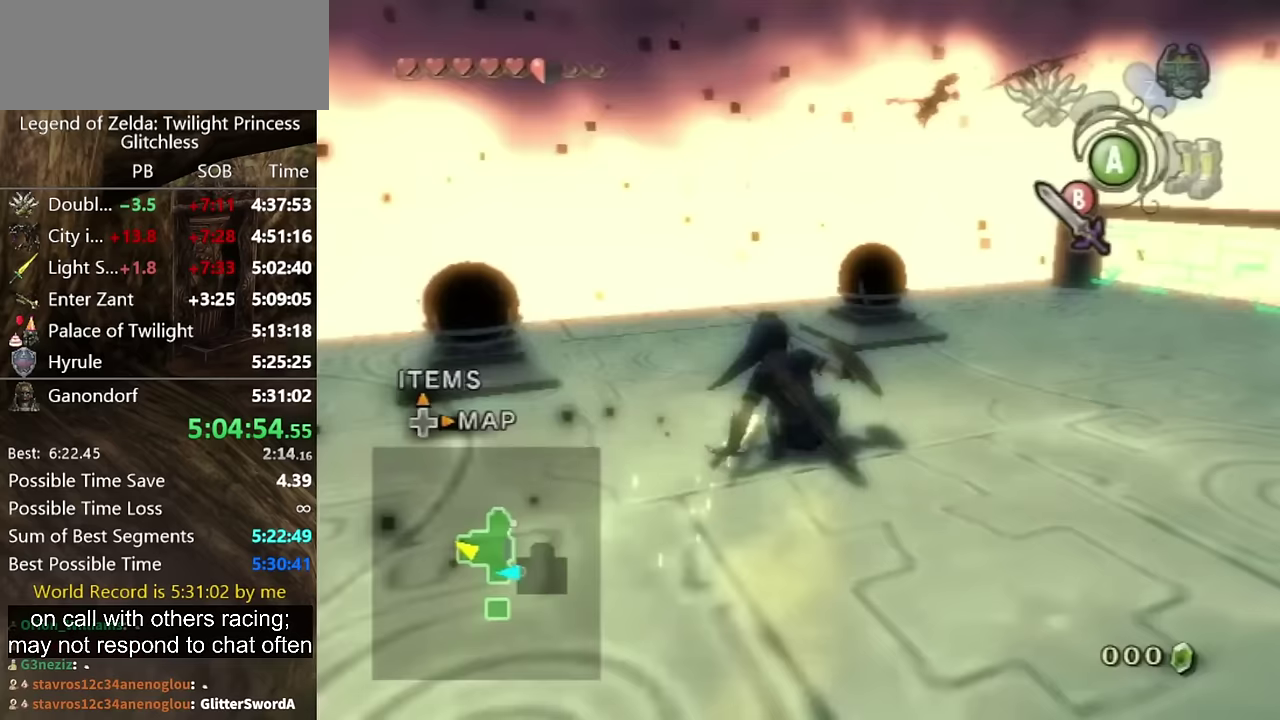
{"buttons": [], "left_stick": "down-left"}
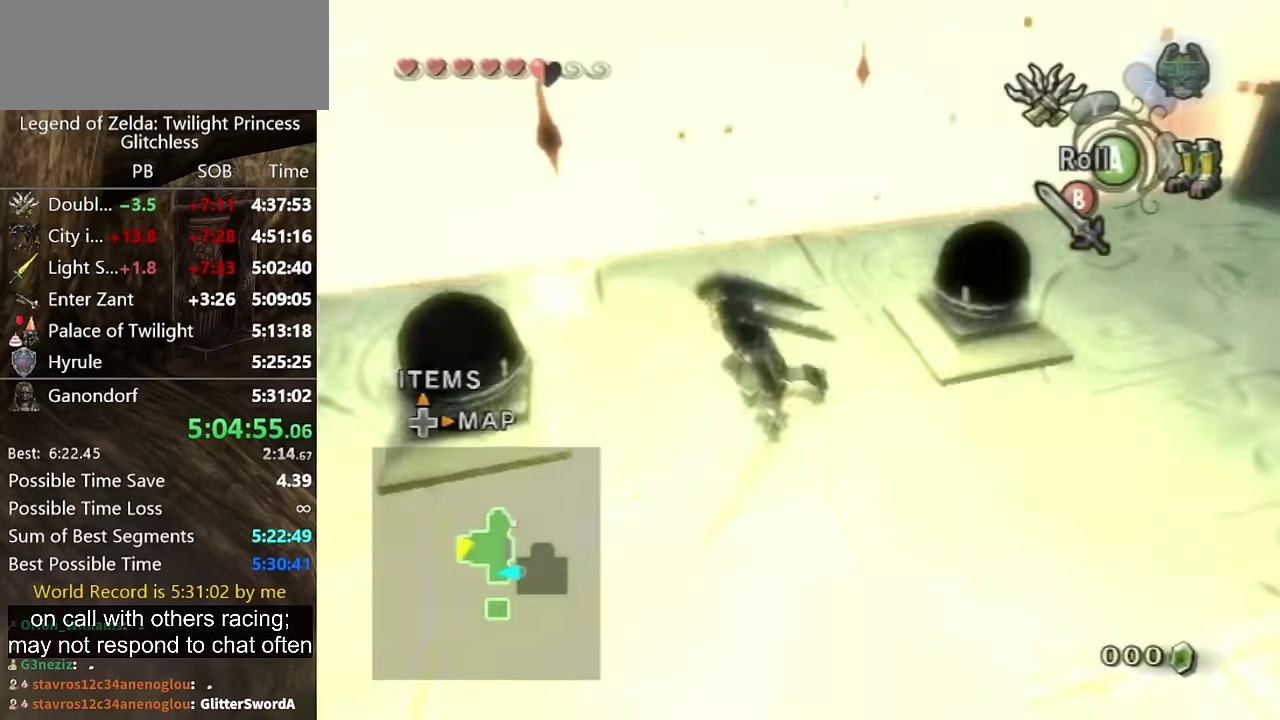
{"buttons": ["L1"], "left_stick": "down-right"}